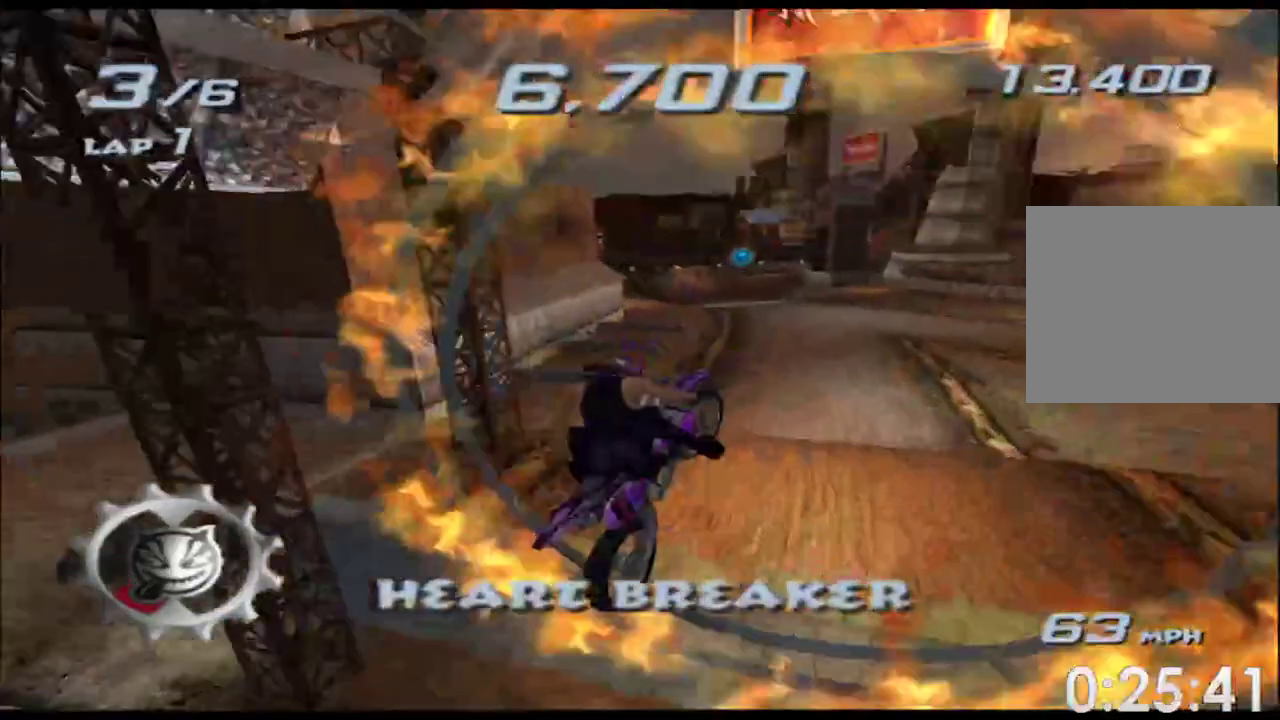
Gameplay with a controller (Xbox layout); each line is a JSON object with the inputs held at the frame after it. "events" lists button and stick changes between this image and that frame as [ms after this image, input, new state], when the widget could be followed in between. Not read: B HOME L1 L2 L3 R1 R2 R3 SELECT START X Y.
{"buttons": ["A"], "left_stick": "center", "right_stick": "center", "events": [[267, "left_stick", "center"]]}
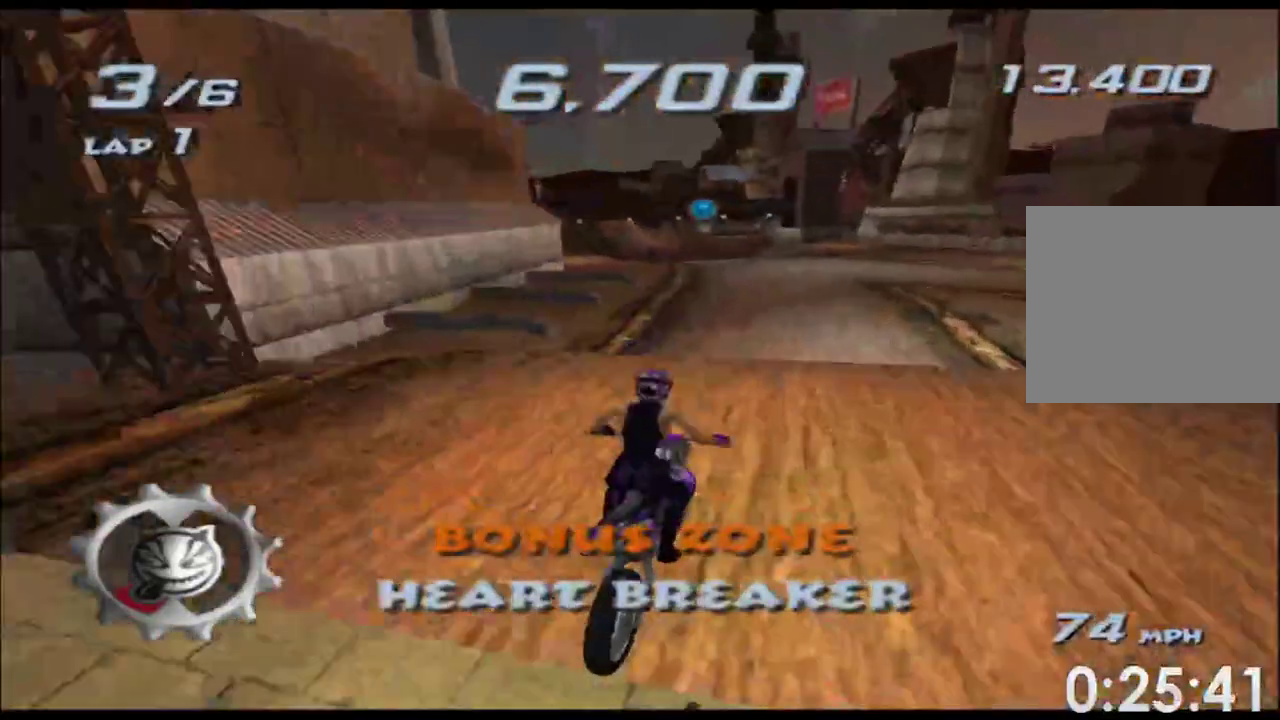
{"buttons": ["A"], "left_stick": "up", "right_stick": "center", "events": [[183, "left_stick", "up"]]}
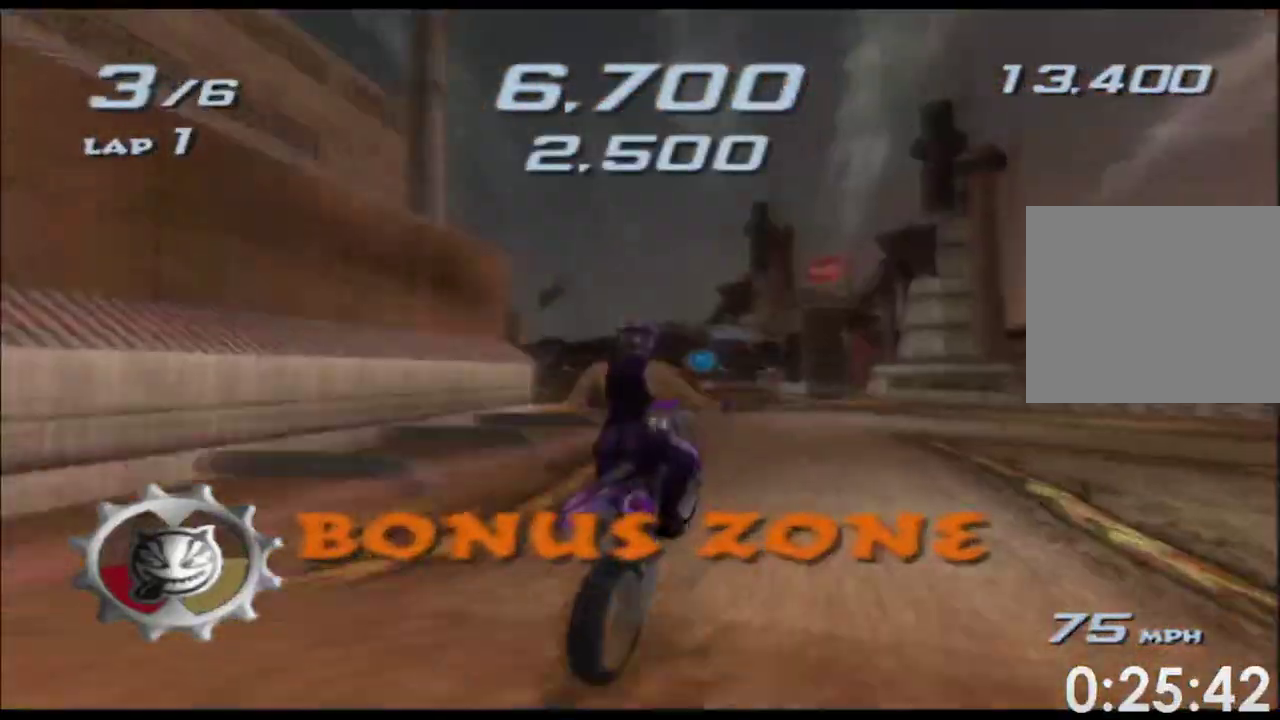
{"buttons": ["A"], "left_stick": "center", "right_stick": "center", "events": [[417, "left_stick", "center"]]}
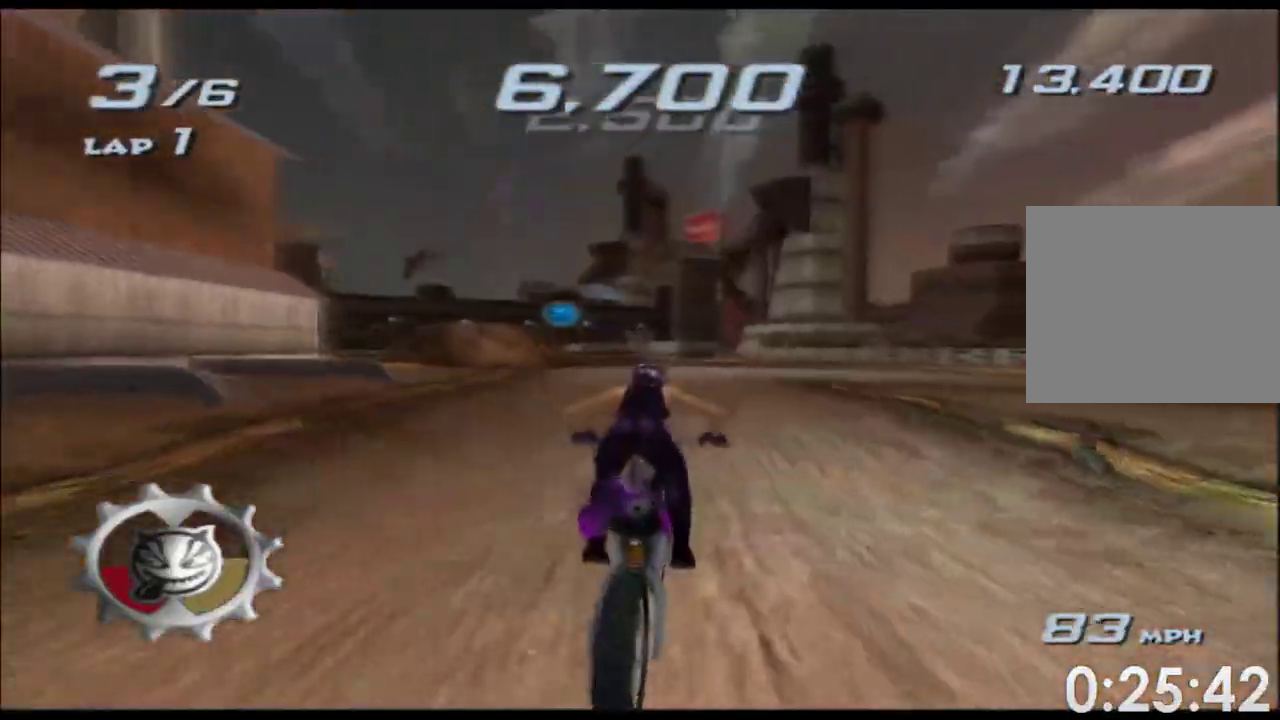
{"buttons": ["A"], "left_stick": "left", "right_stick": "center", "events": [[133, "left_stick", "left"], [283, "left_stick", "center"], [417, "left_stick", "left"]]}
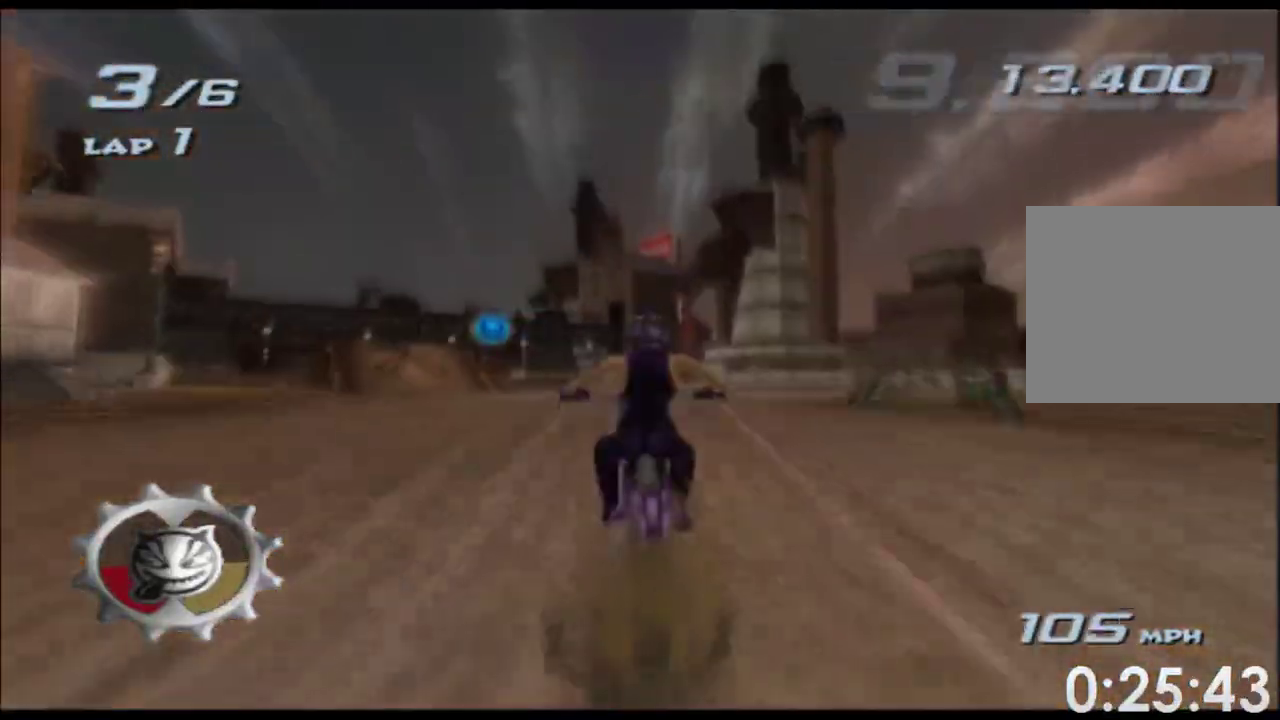
{"buttons": ["A"], "left_stick": "center", "right_stick": "center", "events": [[117, "left_stick", "center"], [250, "left_stick", "left"], [450, "left_stick", "center"]]}
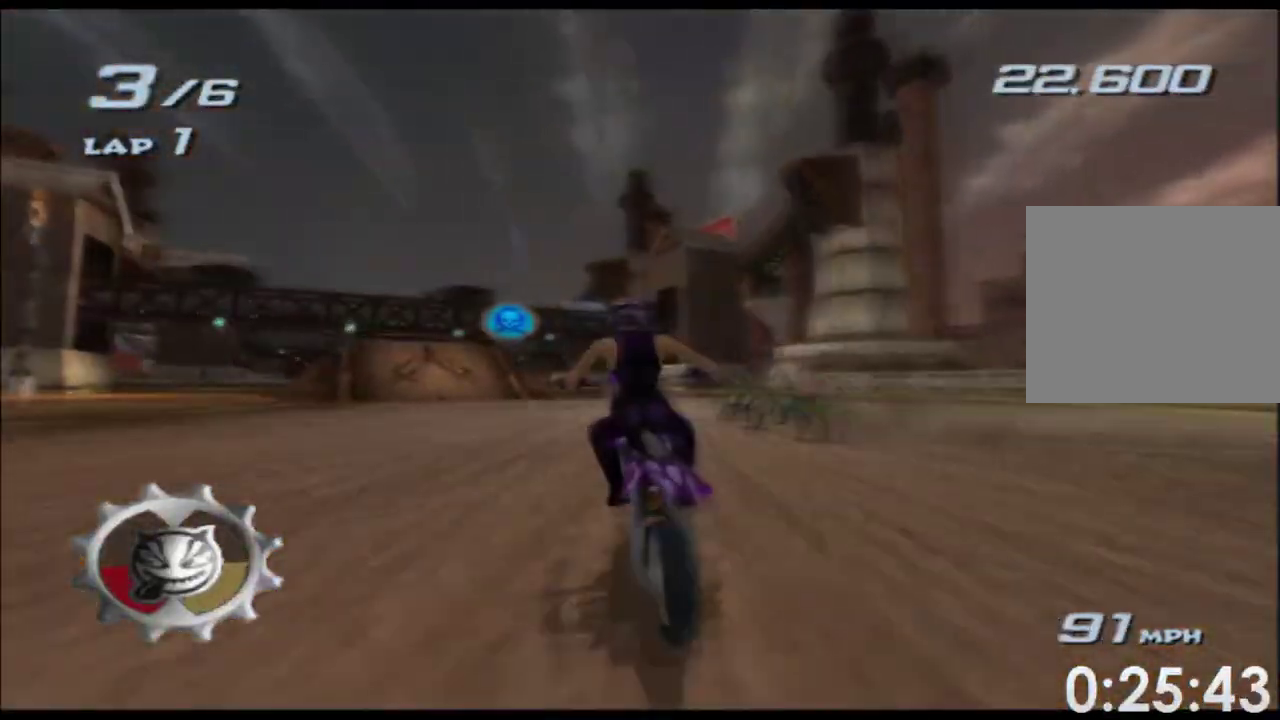
{"buttons": ["A"], "left_stick": "center", "right_stick": "center", "events": [[133, "left_stick", "left"], [383, "left_stick", "center"]]}
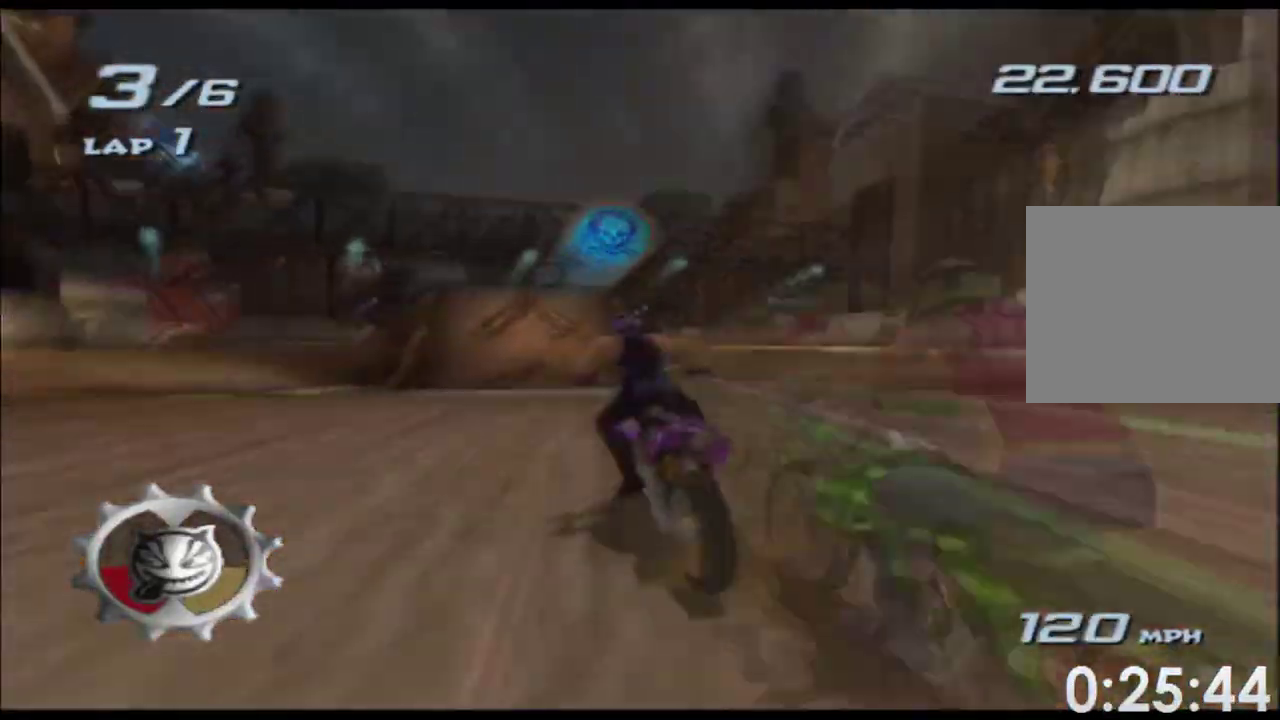
{"buttons": ["A"], "left_stick": "left", "right_stick": "center", "events": [[100, "left_stick", "left"], [250, "left_stick", "center"], [383, "left_stick", "left"]]}
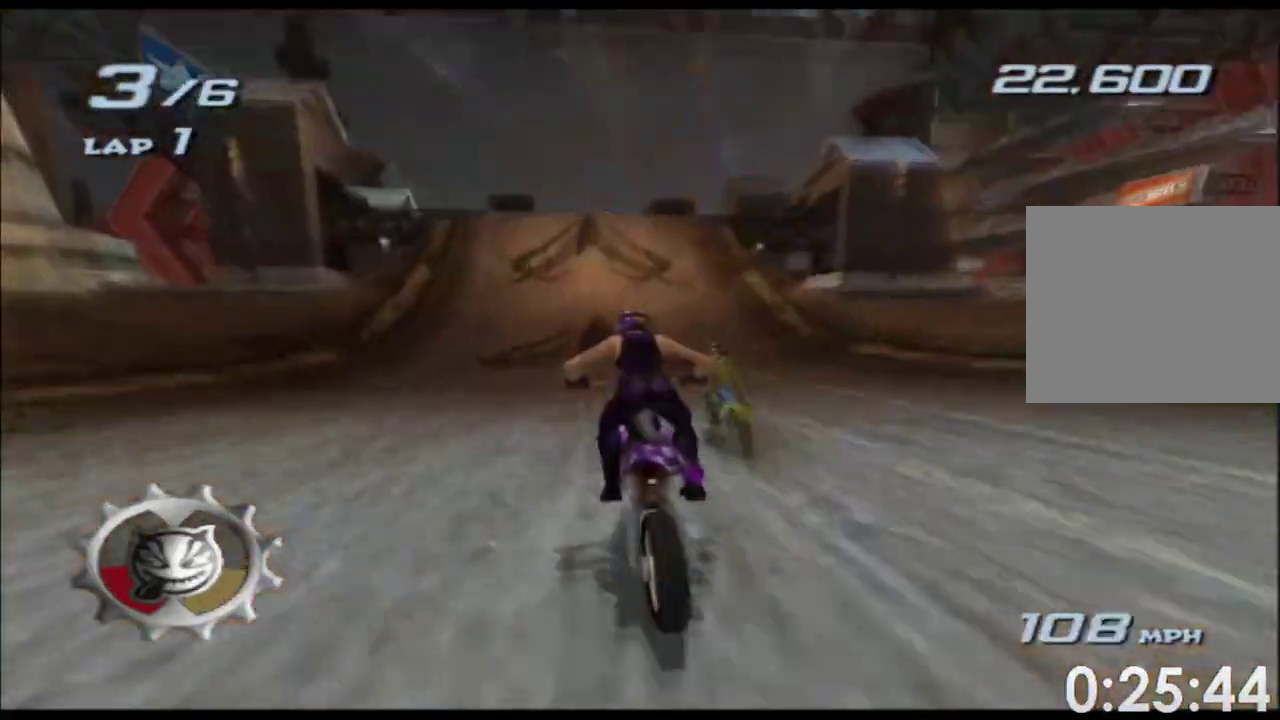
{"buttons": ["A"], "left_stick": "center", "right_stick": "center", "events": [[33, "left_stick", "center"], [250, "left_stick", "left"], [333, "left_stick", "center"]]}
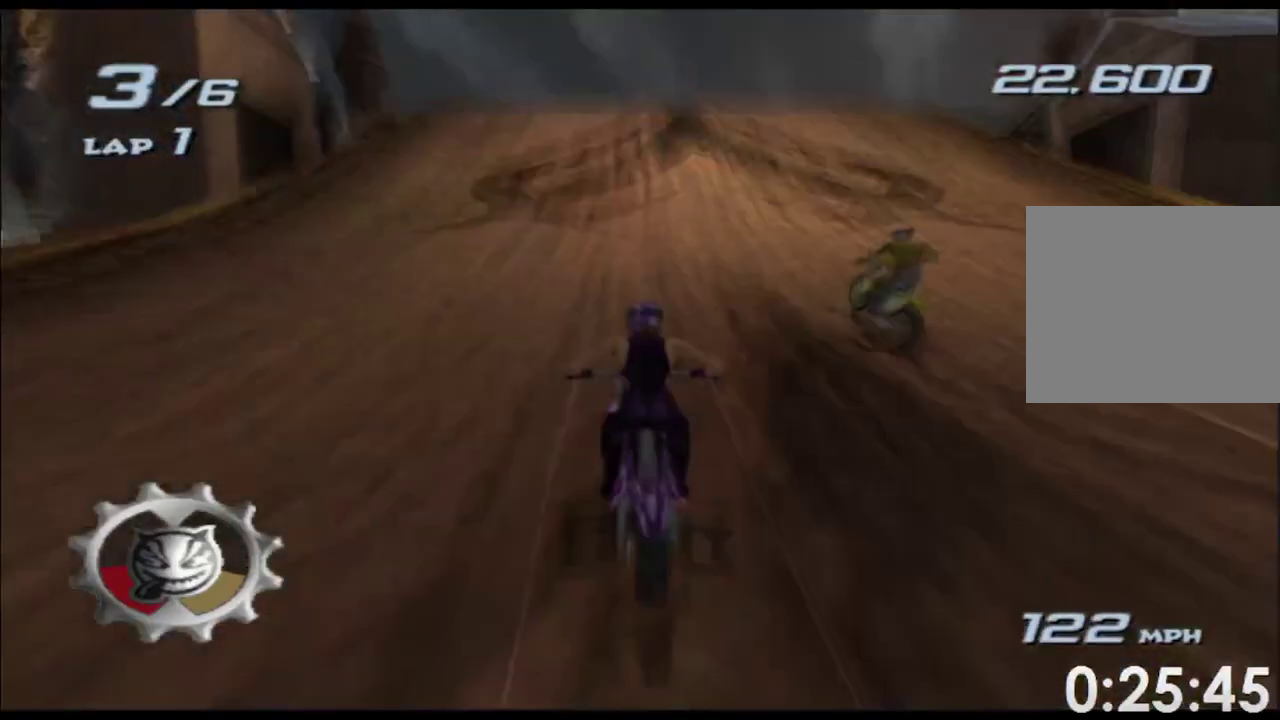
{"buttons": ["A"], "left_stick": "up-right", "right_stick": "center"}
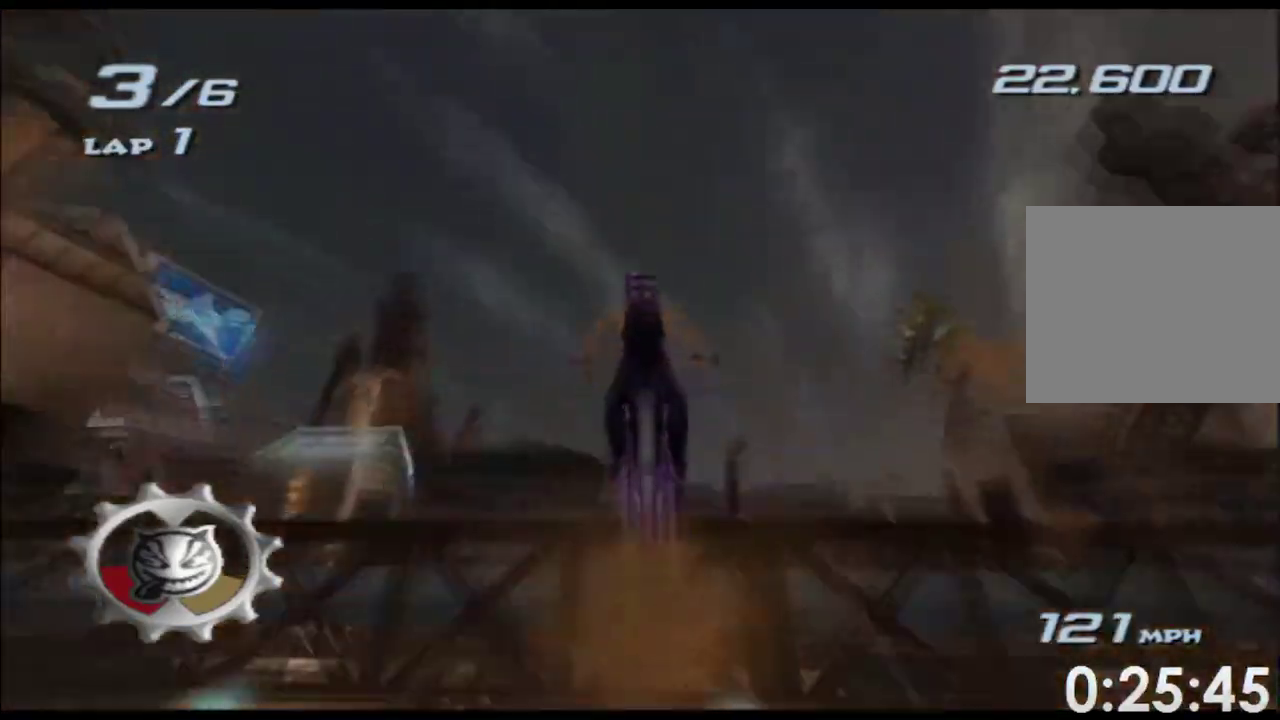
{"buttons": ["A"], "left_stick": "up", "right_stick": "center"}
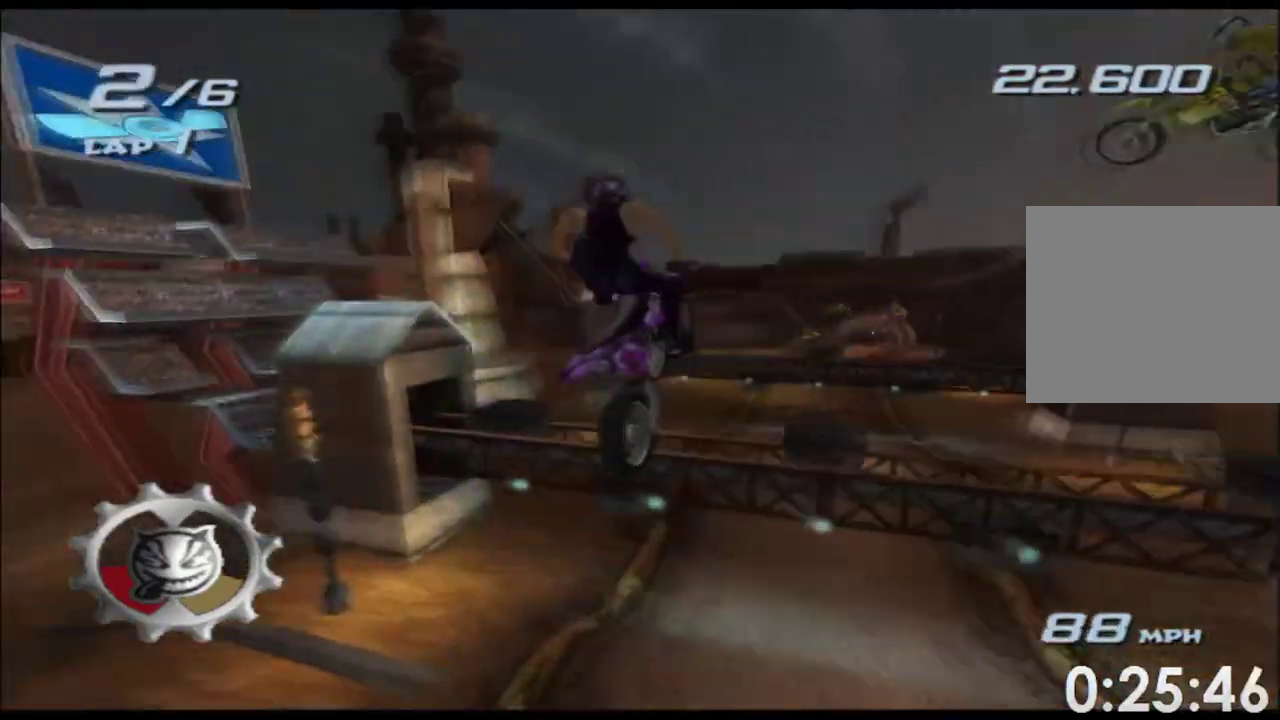
{"buttons": ["A"], "left_stick": "center", "right_stick": "center", "events": [[217, "left_stick", "center"]]}
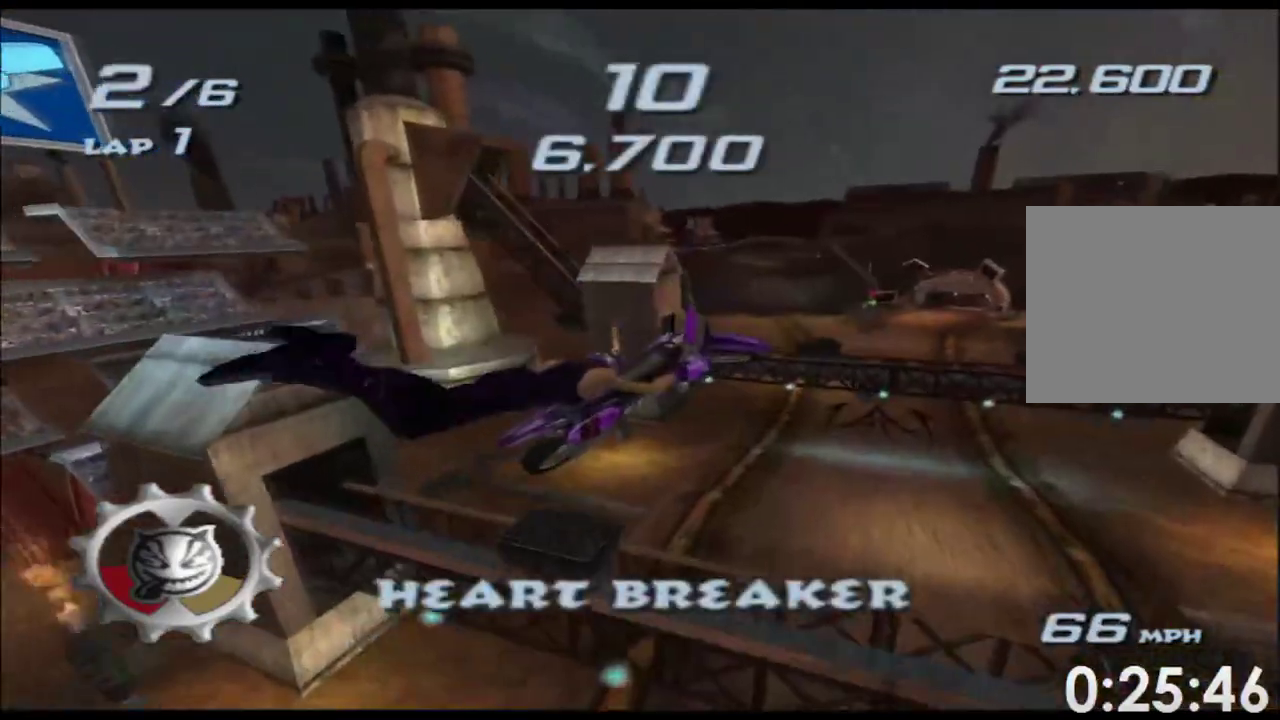
{"buttons": ["A"], "left_stick": "up-right", "right_stick": "center", "events": [[117, "left_stick", "up-right"]]}
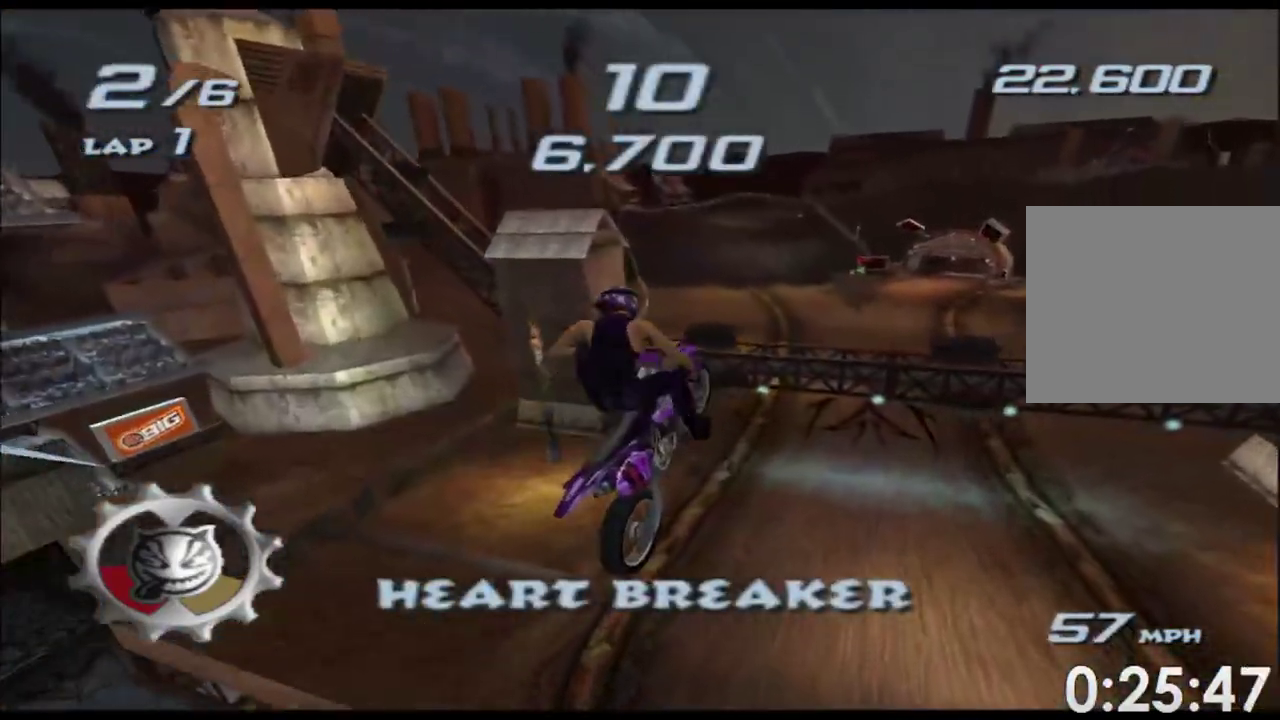
{"buttons": ["A"], "left_stick": "up", "right_stick": "center", "events": [[150, "left_stick", "up"]]}
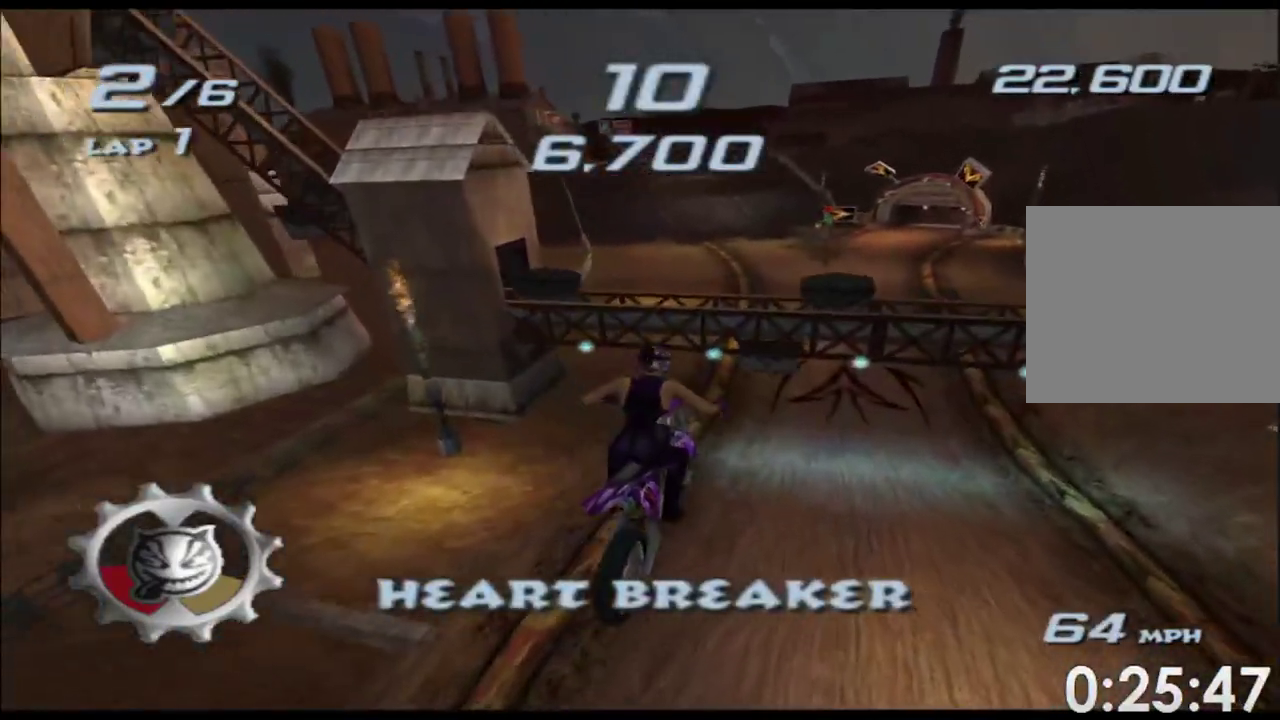
{"buttons": ["A"], "left_stick": "center", "right_stick": "center", "events": [[50, "left_stick", "center"], [183, "left_stick", "up-right"], [383, "left_stick", "center"]]}
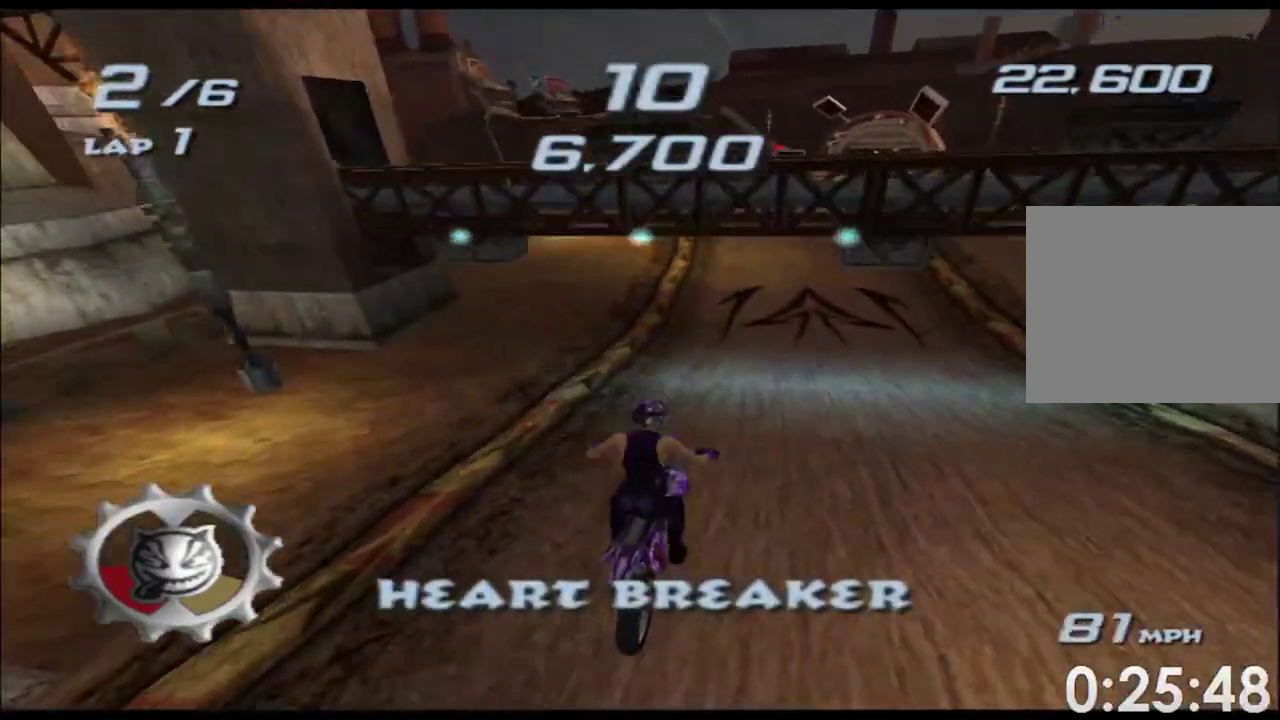
{"buttons": ["A"], "left_stick": "center", "right_stick": "center", "events": [[133, "left_stick", "right"], [283, "left_stick", "center"]]}
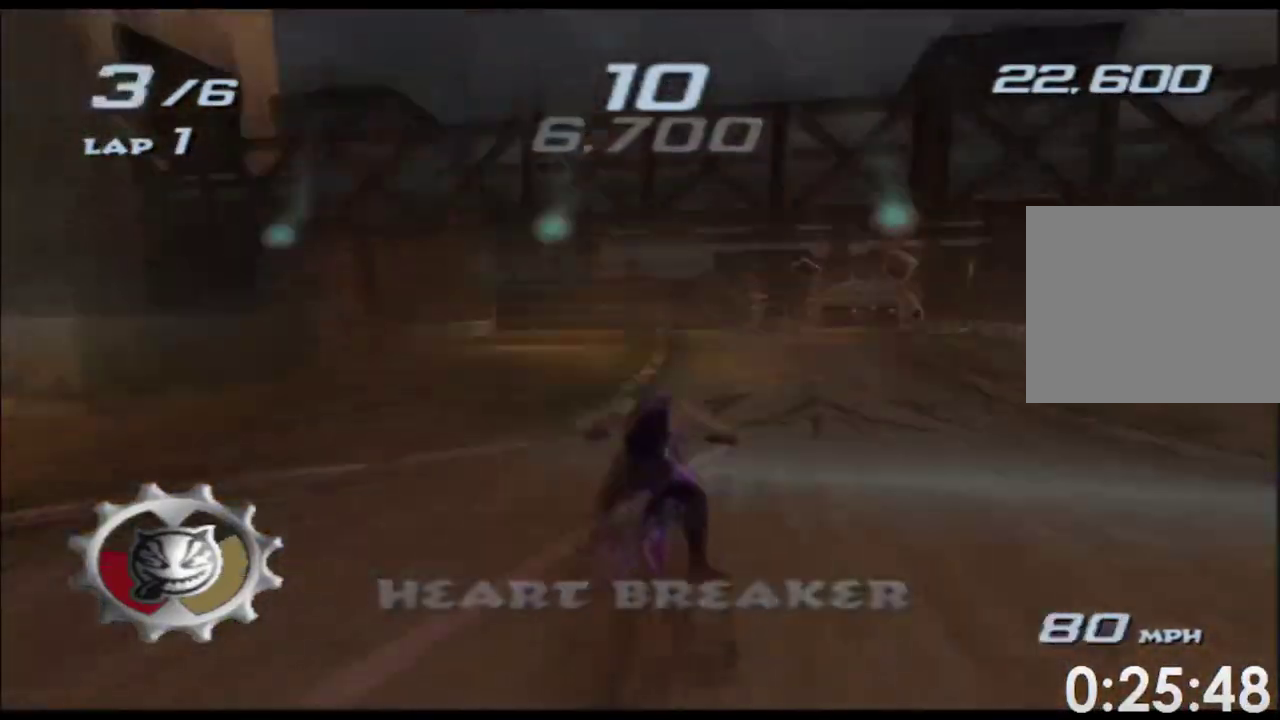
{"buttons": ["A"], "left_stick": "center", "right_stick": "center", "events": [[233, "left_stick", "right"], [383, "left_stick", "center"]]}
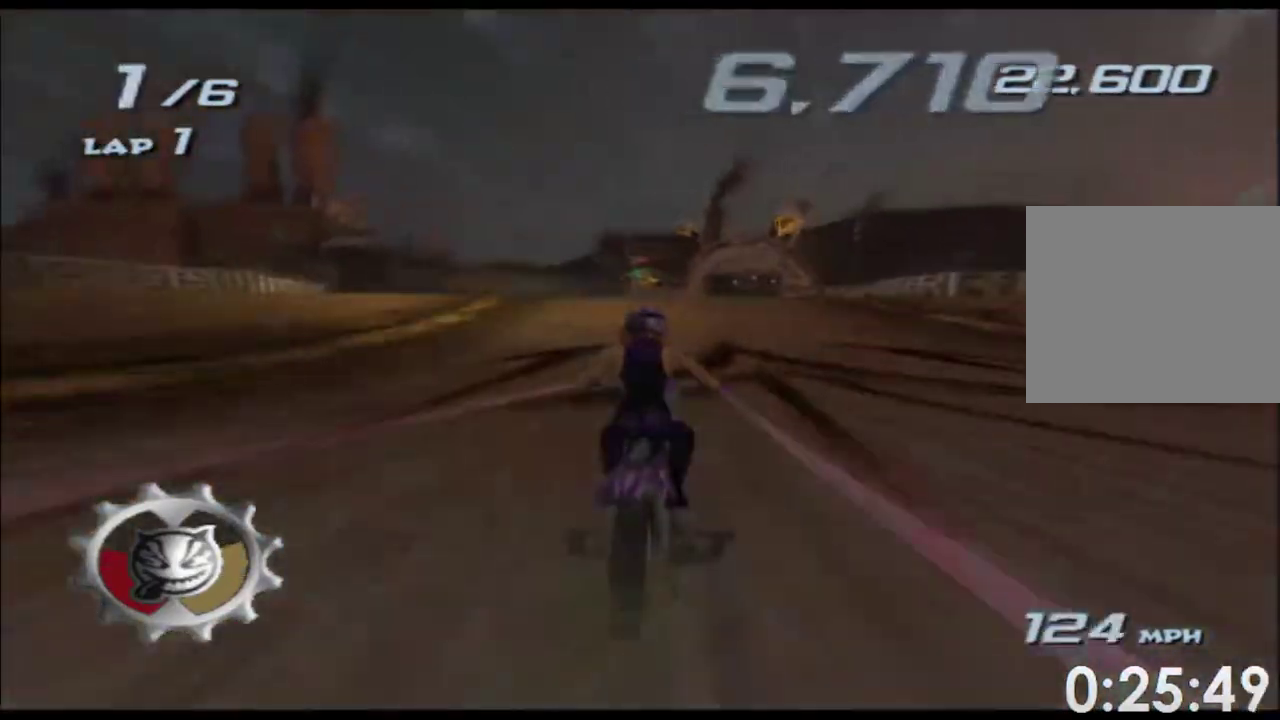
{"buttons": ["A"], "left_stick": "center", "right_stick": "center", "events": [[167, "left_stick", "right"], [283, "left_stick", "center"]]}
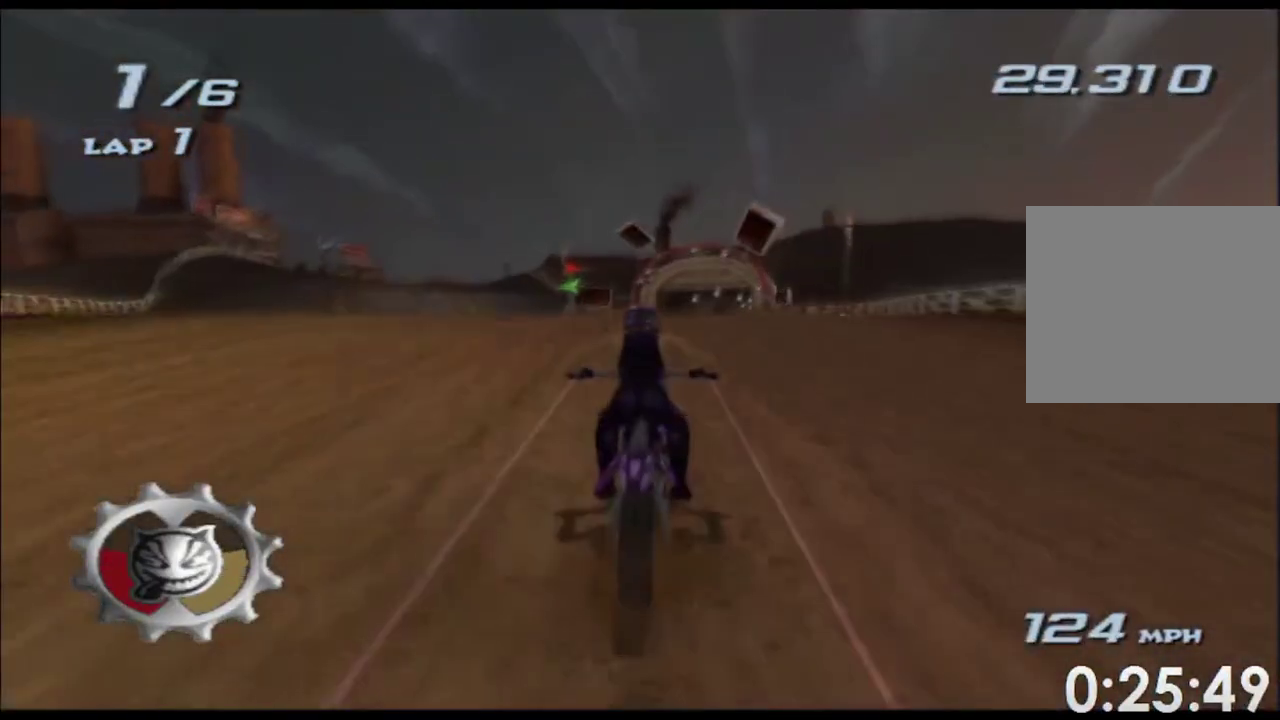
{"buttons": ["A"], "left_stick": "center", "right_stick": "center", "events": [[83, "left_stick", "right"], [183, "left_stick", "center"]]}
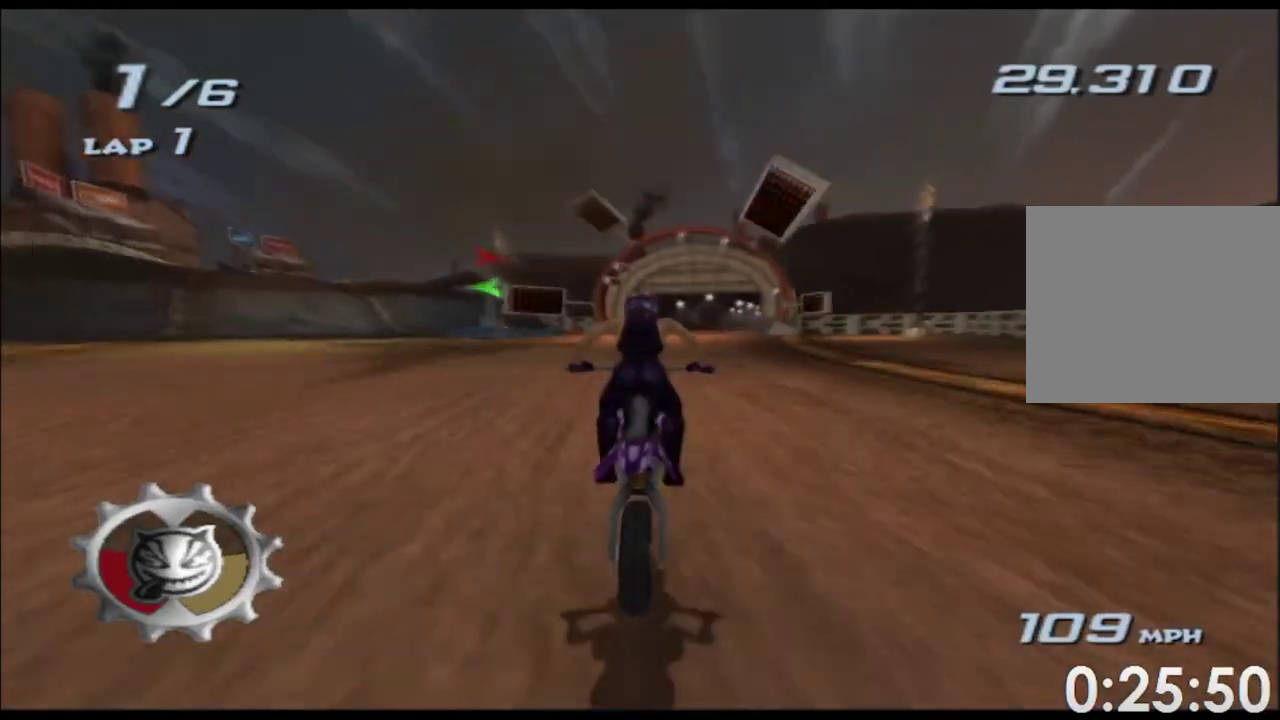
{"buttons": ["A"], "left_stick": "center", "right_stick": "center", "events": [[283, "left_stick", "right"], [417, "left_stick", "center"]]}
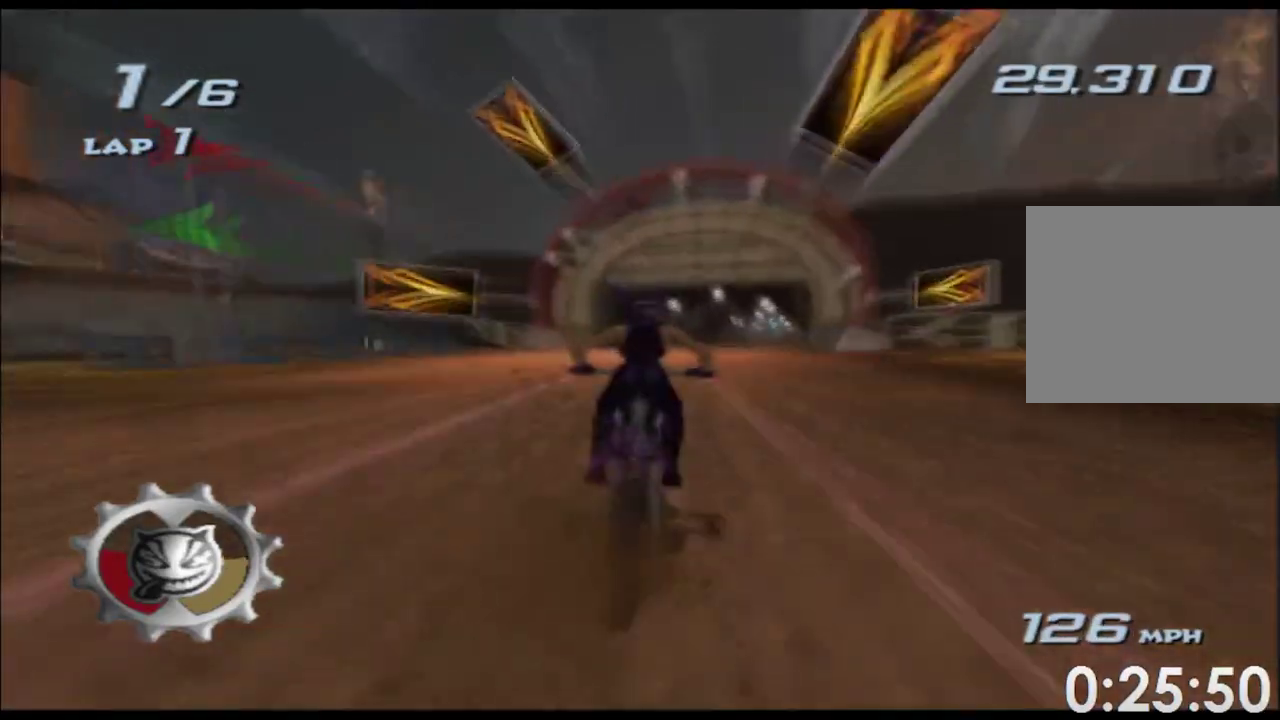
{"buttons": ["A"], "left_stick": "center", "right_stick": "center", "events": [[83, "left_stick", "right"], [250, "left_stick", "center"], [333, "left_stick", "right"], [483, "left_stick", "center"]]}
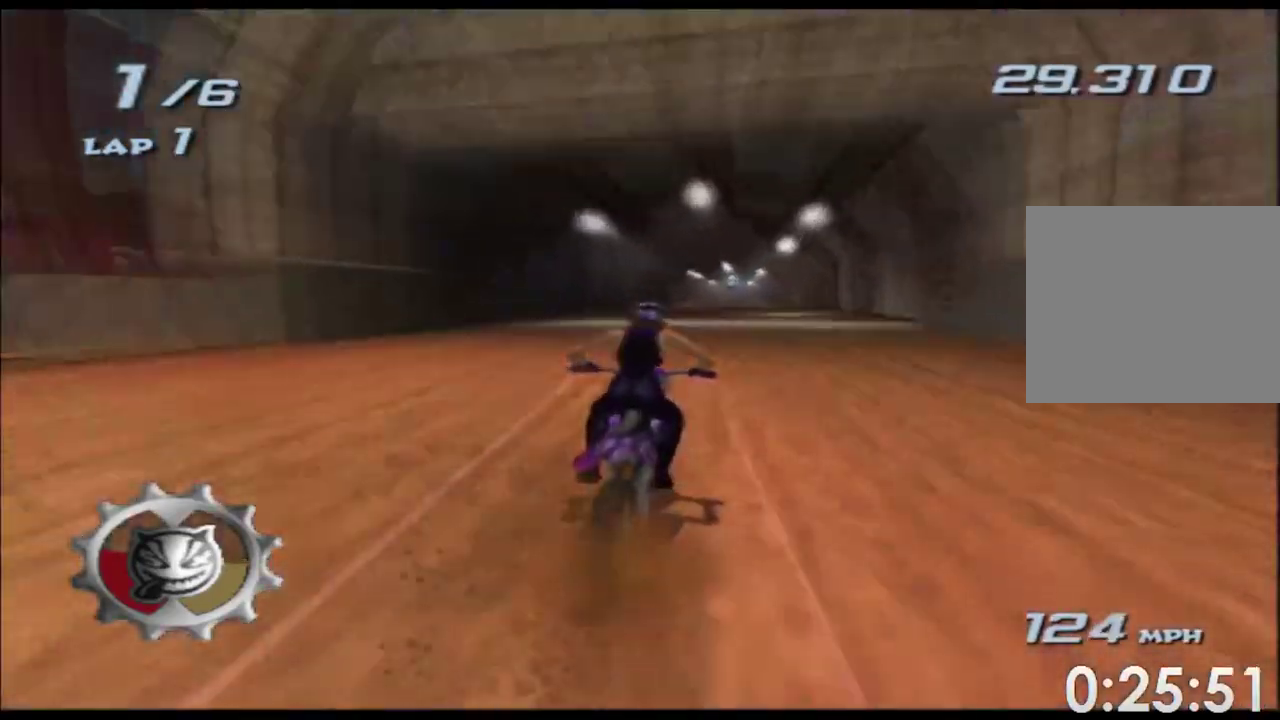
{"buttons": ["A"], "left_stick": "center", "right_stick": "center", "events": [[100, "left_stick", "right"], [217, "left_stick", "center"]]}
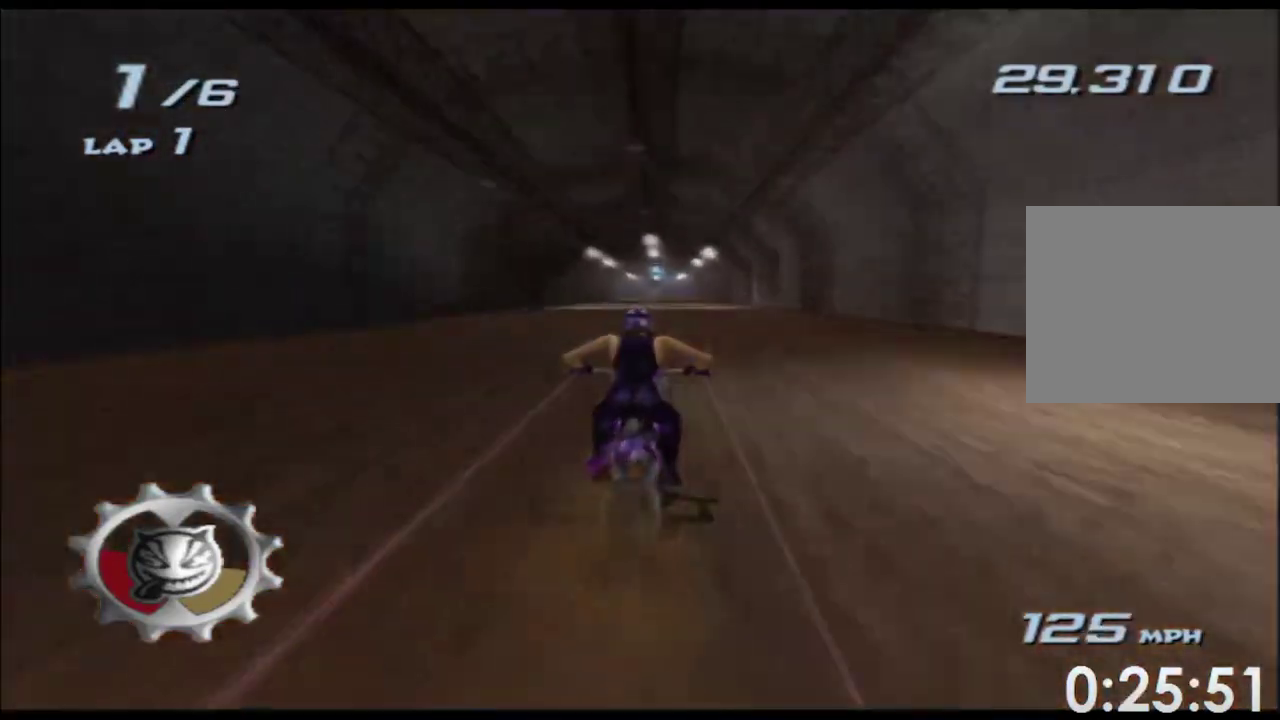
{"buttons": ["A"], "left_stick": "center", "right_stick": "center", "events": [[100, "left_stick", "left"], [217, "left_stick", "center"]]}
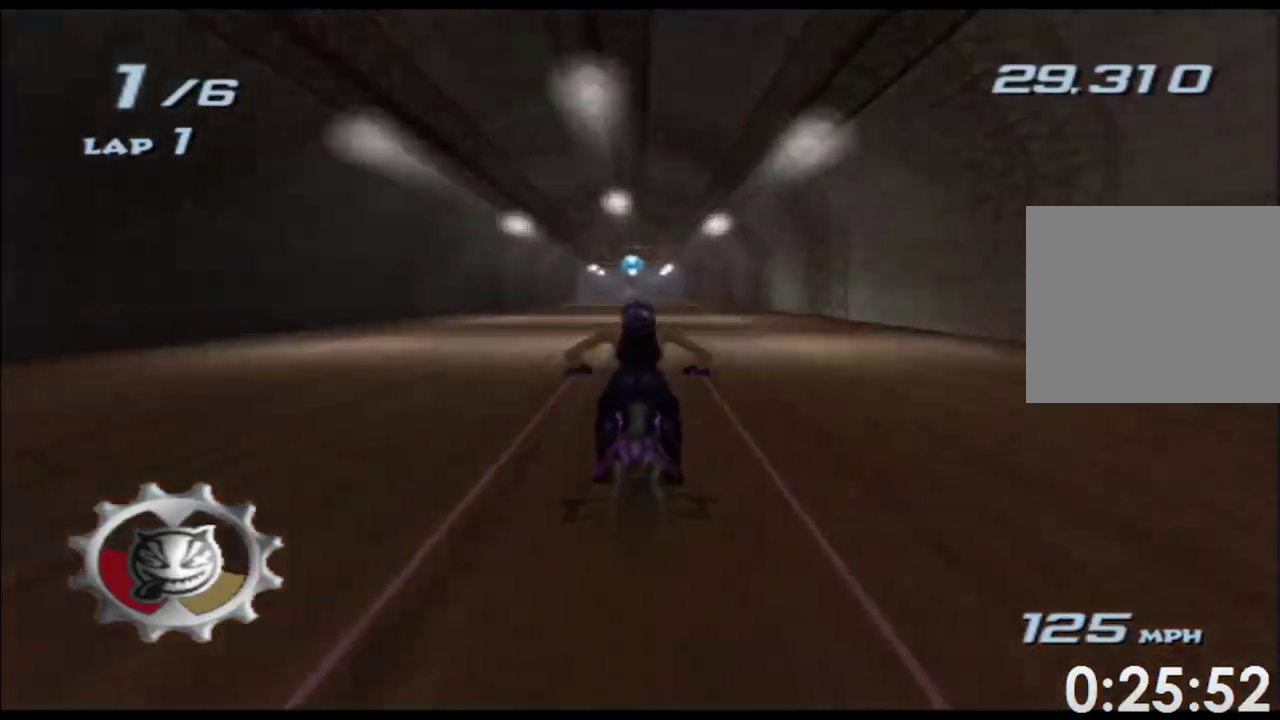
{"buttons": ["A"], "left_stick": "left", "right_stick": "center"}
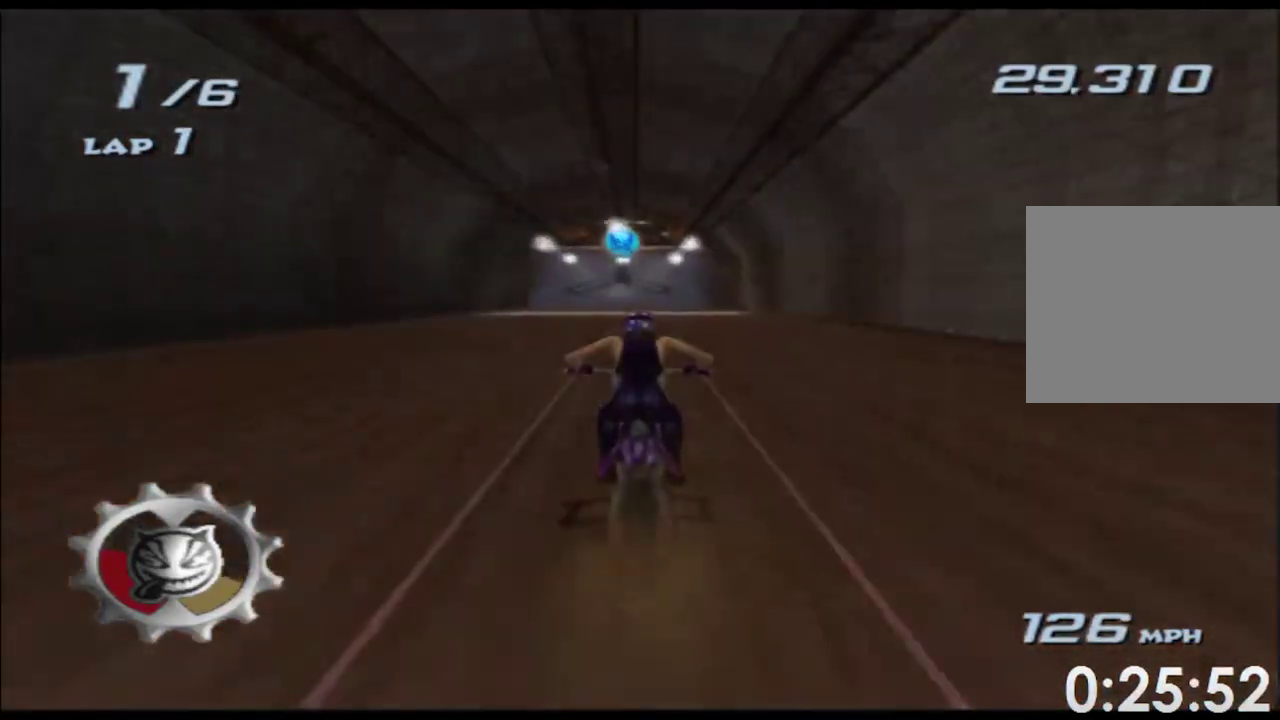
{"buttons": ["A"], "left_stick": "center", "right_stick": "center"}
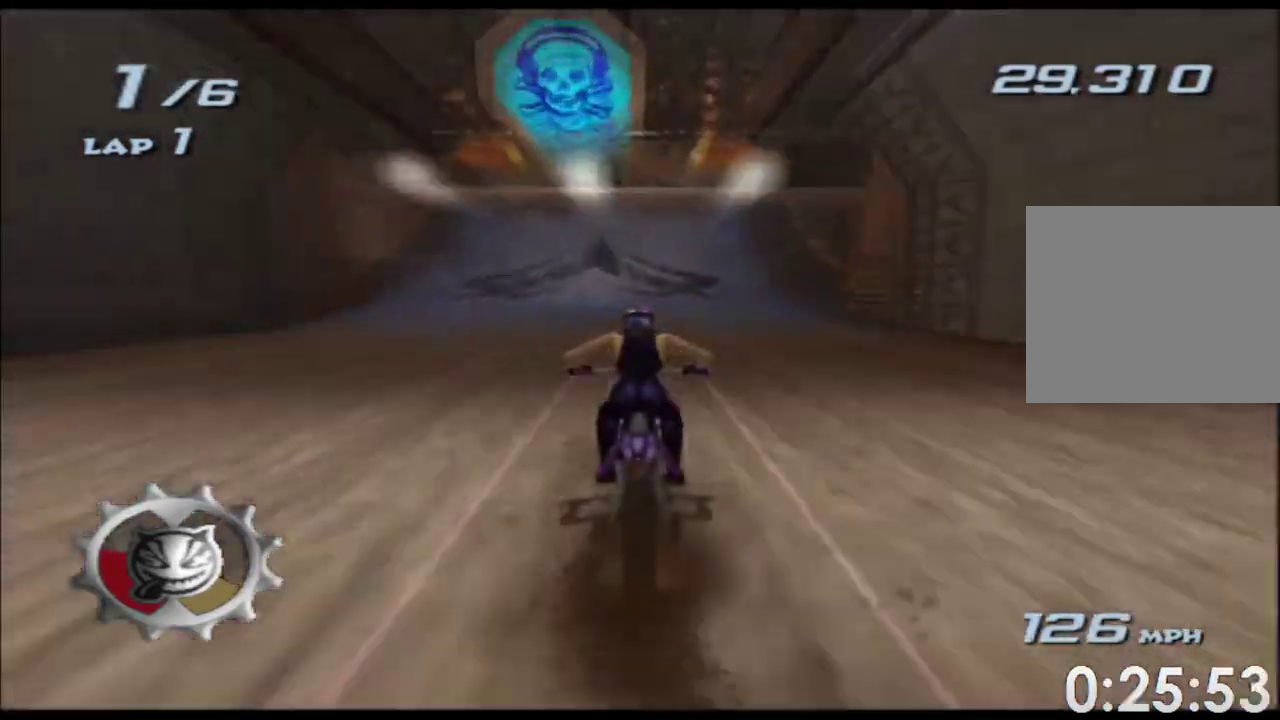
{"buttons": ["A"], "left_stick": "center", "right_stick": "center"}
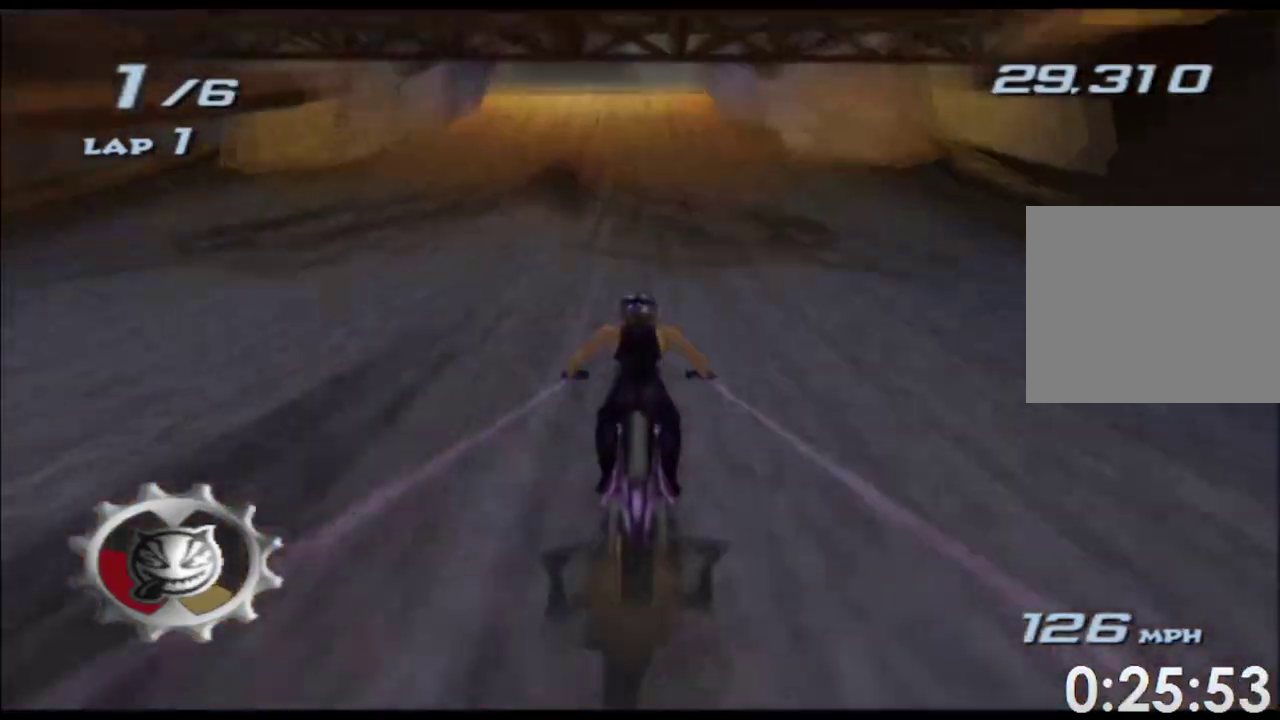
{"buttons": ["A"], "left_stick": "center", "right_stick": "center"}